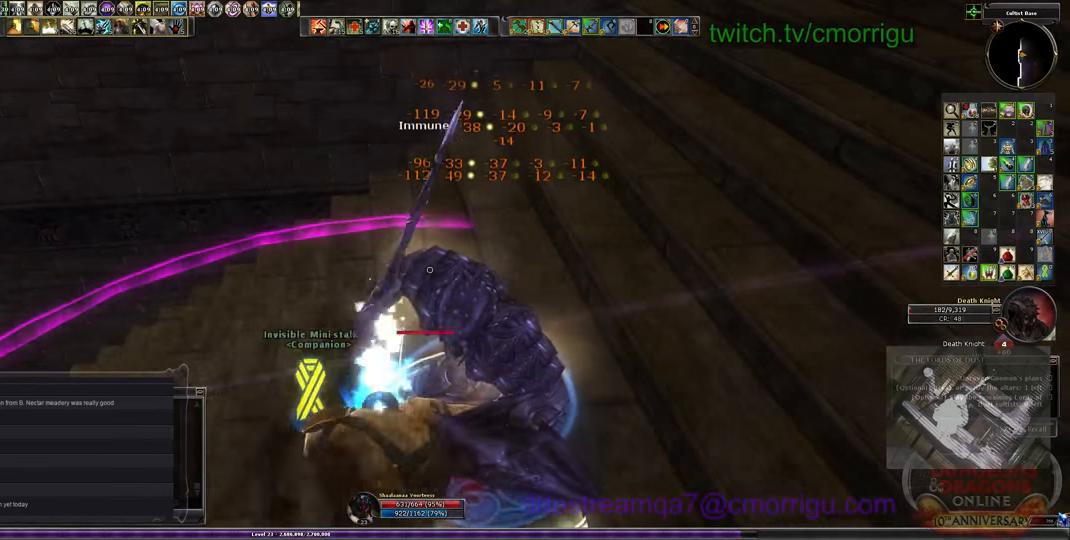
Gameplay with keyboard; each line is a JSON object with the keys held at the frame after it. "events" lists presses ("down") and releases ("up") of ".", "/", "0", "1", "2", "3", "4", "5", "6", "7", "8", "9", "a", "b", "backslash", "backspace", "c", "caps_lock", "comma", "ctrl_l", "ctrl_r", "d", "e", "equals", "escape", "f", "f1", "f10", "f11", "f12", "f2", "f3", "f4", "f5", "f6", "f7", "f8", "f9", "g", "h", "i", "j", "k", "l", "lbracket", "m", "minus", "n", "o", "p", "q", "quote", "r", "rbracket", "return", "s", "semicolon", "shift_l", "shift_r", "space", "t", "tab", "tilde", "u", "v", "w", "x", "y" and "z" between this image and that frame as [ms after this image, input, new state], when the widget could be followed in between. No other keys are recorded. Mouse input is not recorded.
{"keys": [], "events": []}
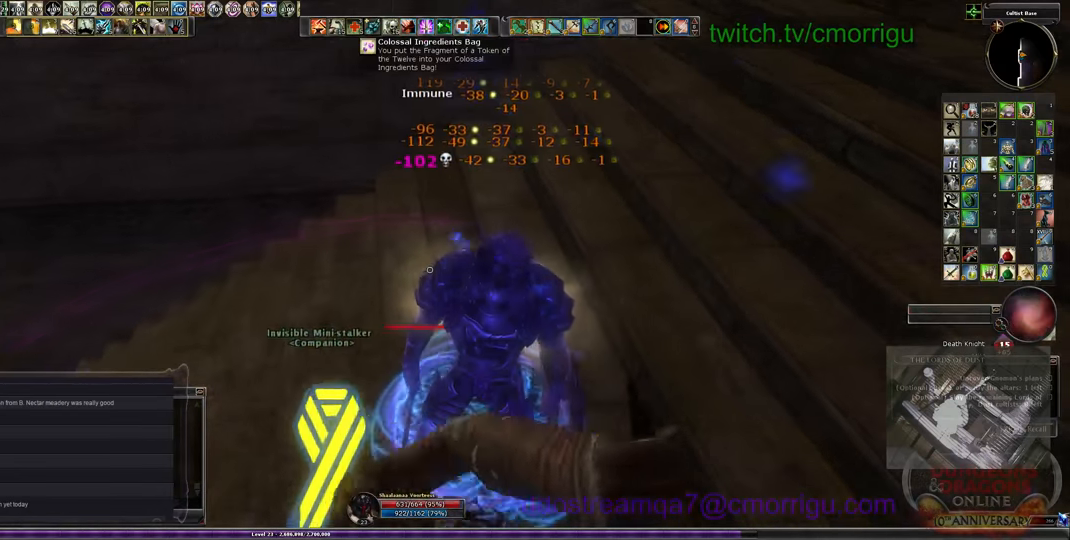
{"keys": [], "events": []}
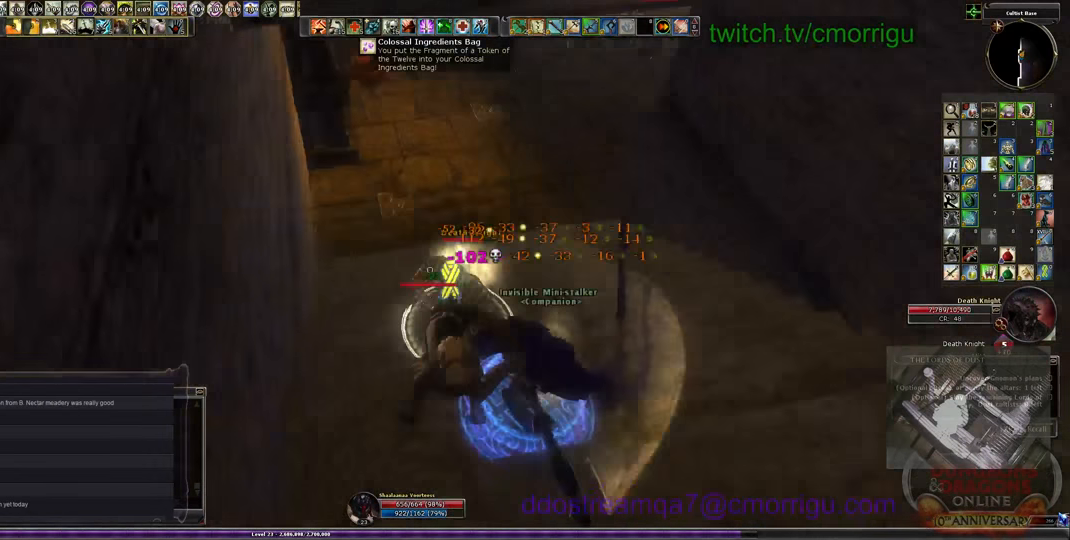
{"keys": ["1"], "events": [[367, "1", "down"]]}
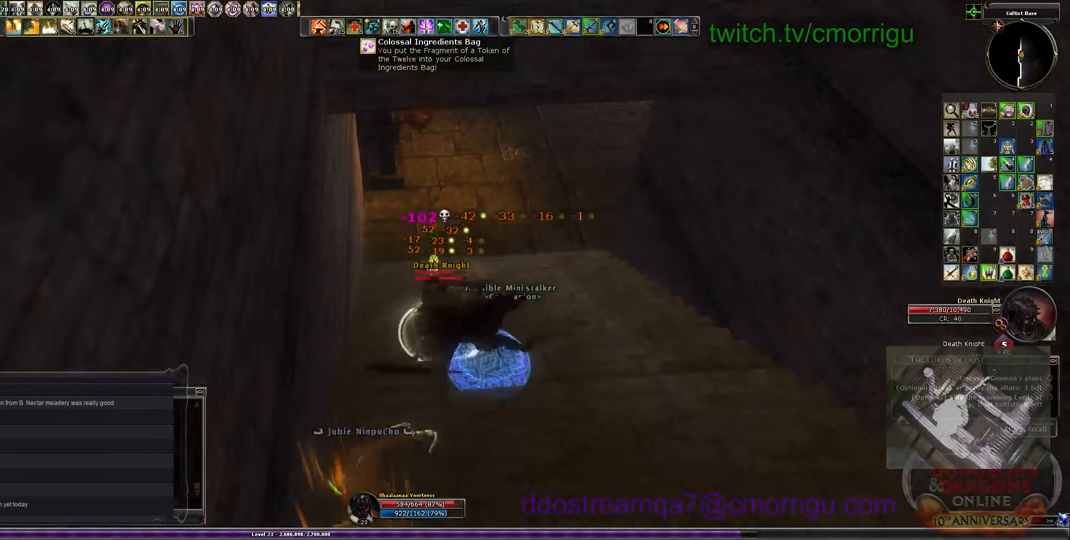
{"keys": ["2"], "events": [[100, "1", "up"], [500, "2", "down"]]}
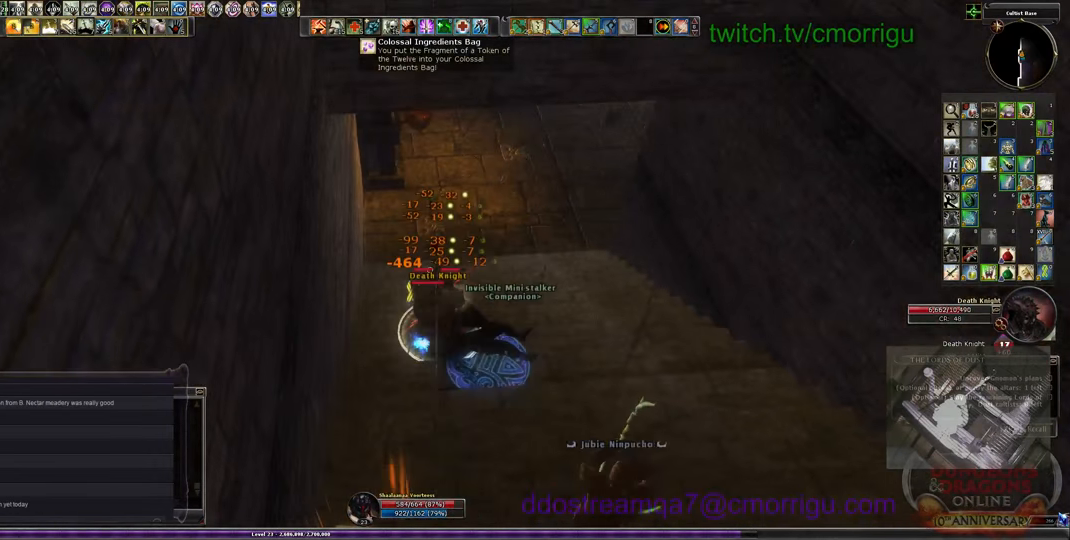
{"keys": [], "events": [[200, "2", "up"]]}
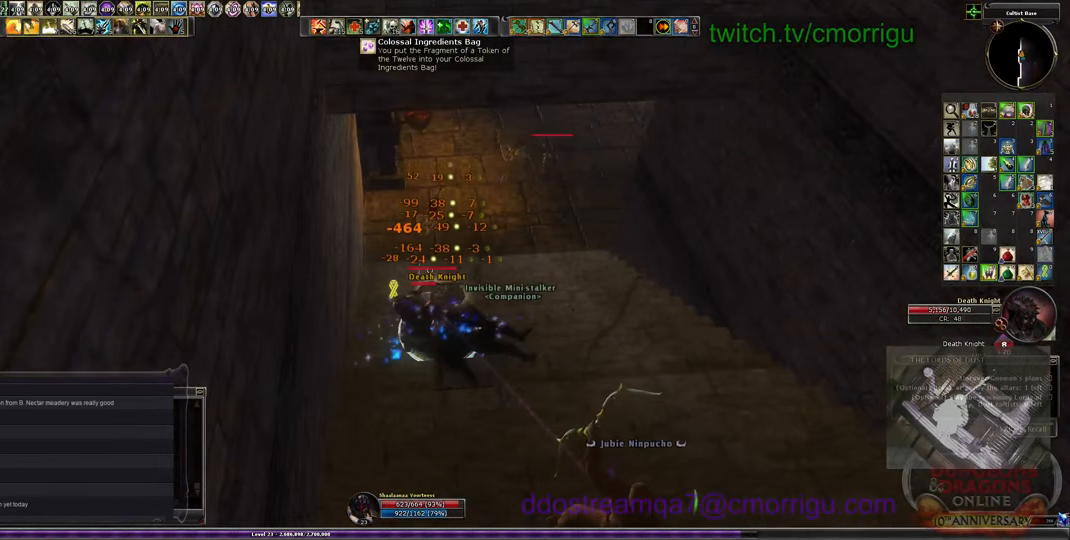
{"keys": [], "events": []}
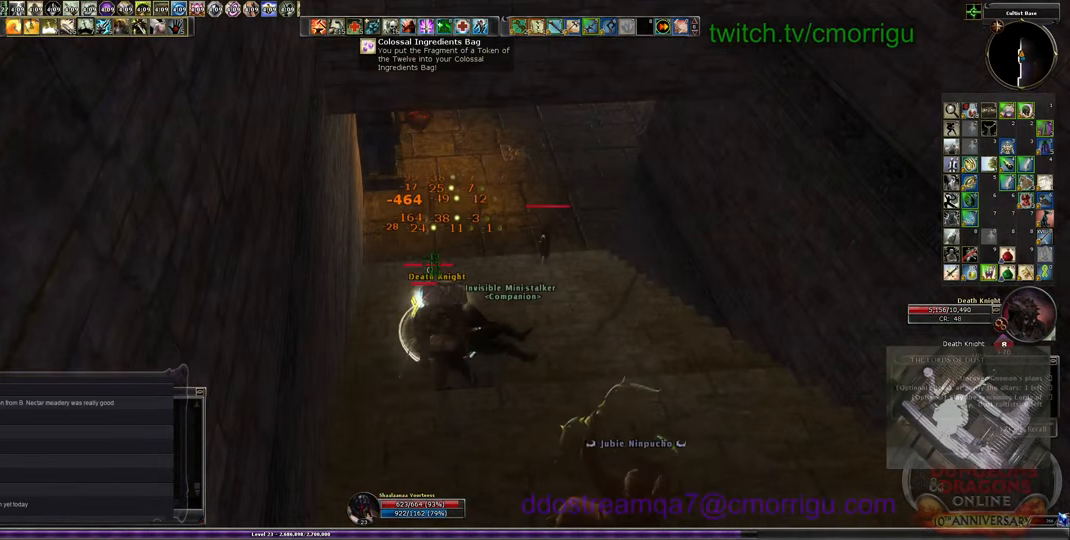
{"keys": ["equals"], "events": [[467, "equals", "down"]]}
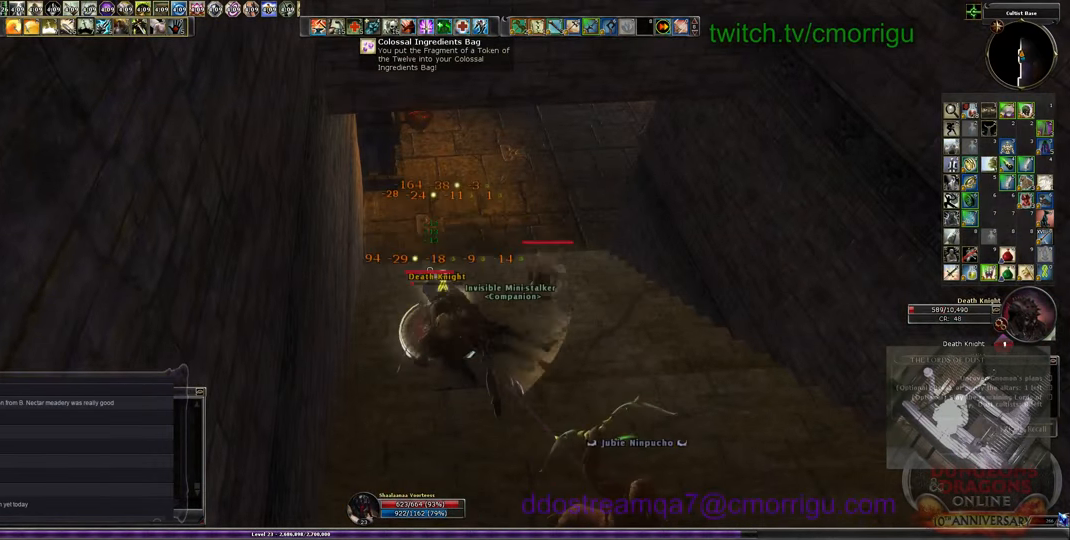
{"keys": [], "events": [[100, "equals", "up"]]}
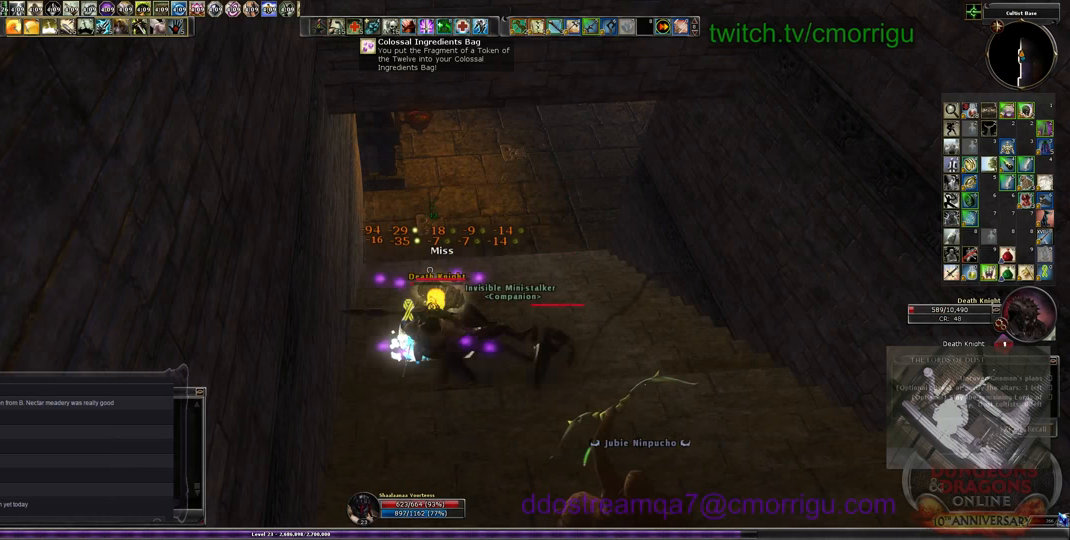
{"keys": [], "events": []}
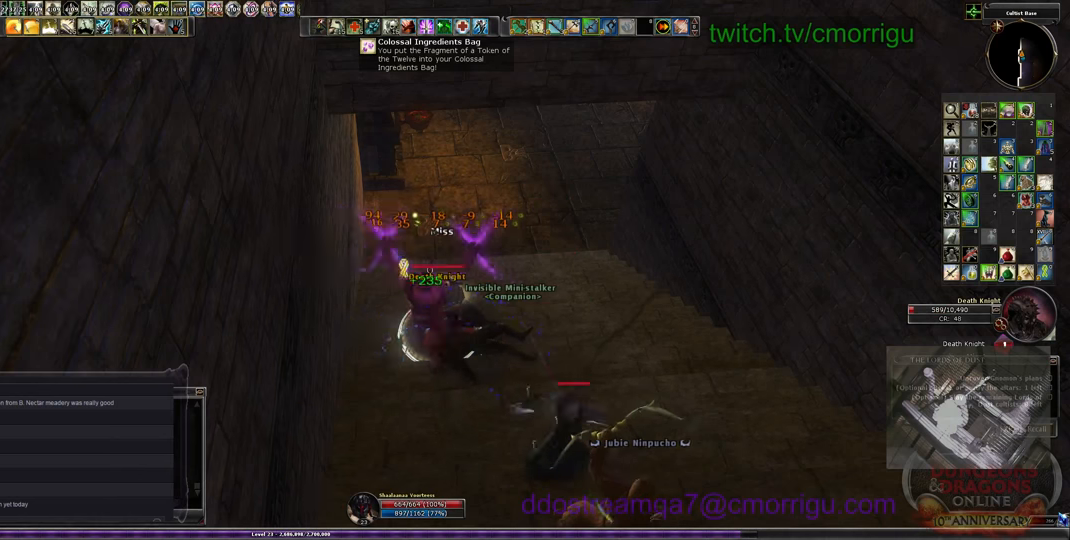
{"keys": [], "events": [[267, "1", "down"], [500, "1", "up"]]}
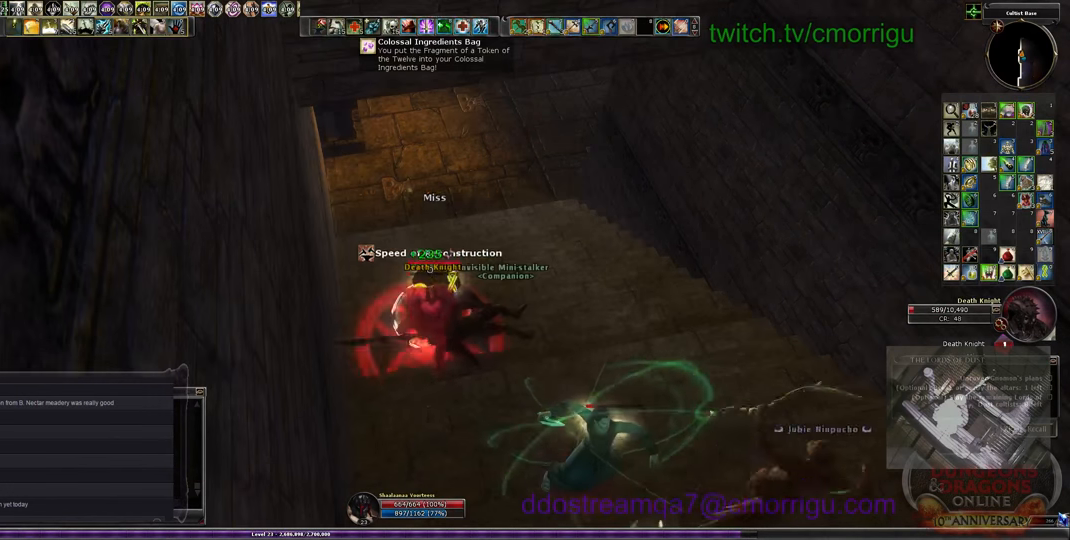
{"keys": ["2"], "events": [[367, "2", "down"]]}
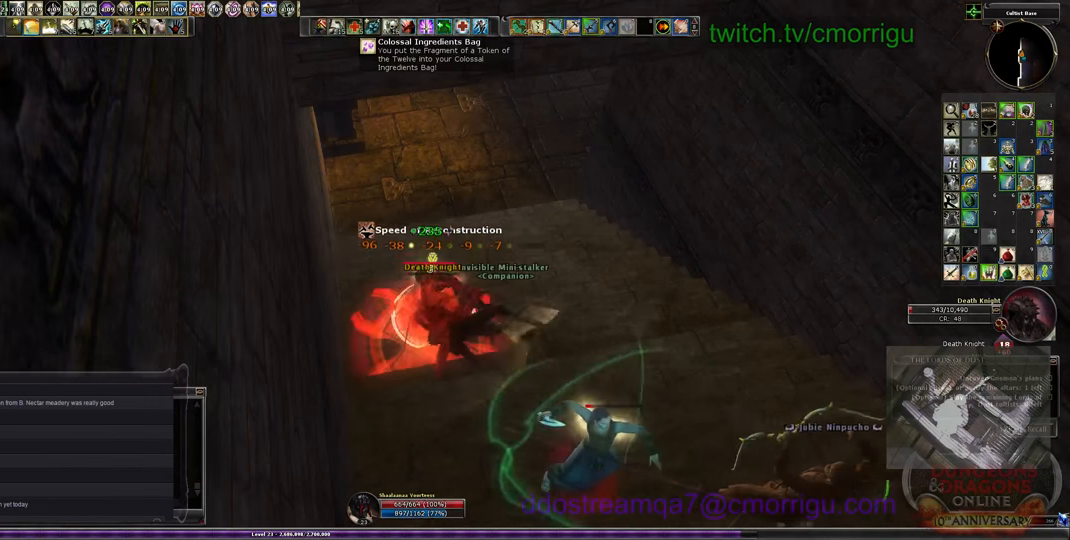
{"keys": [], "events": [[67, "2", "up"]]}
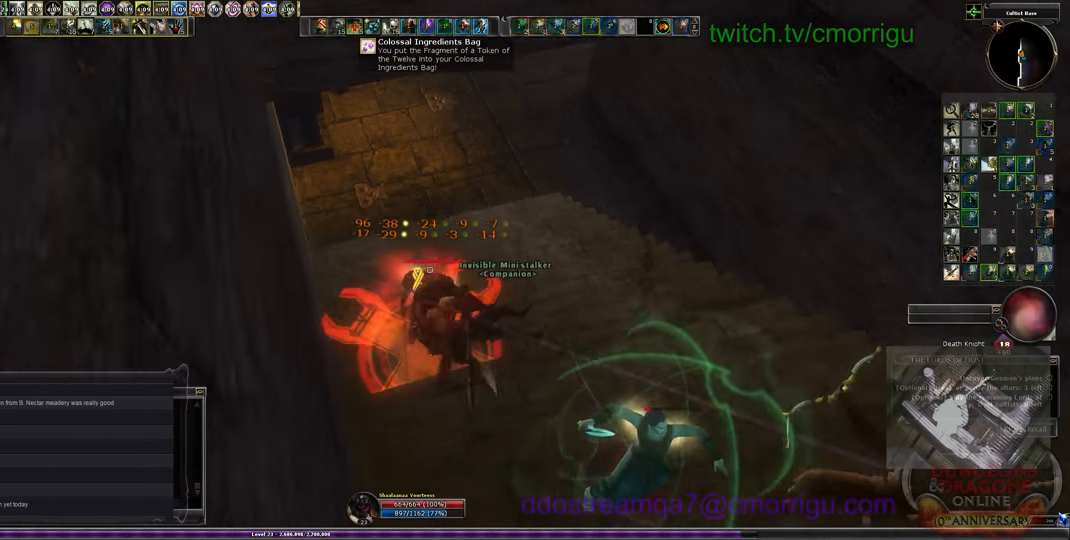
{"keys": [], "events": []}
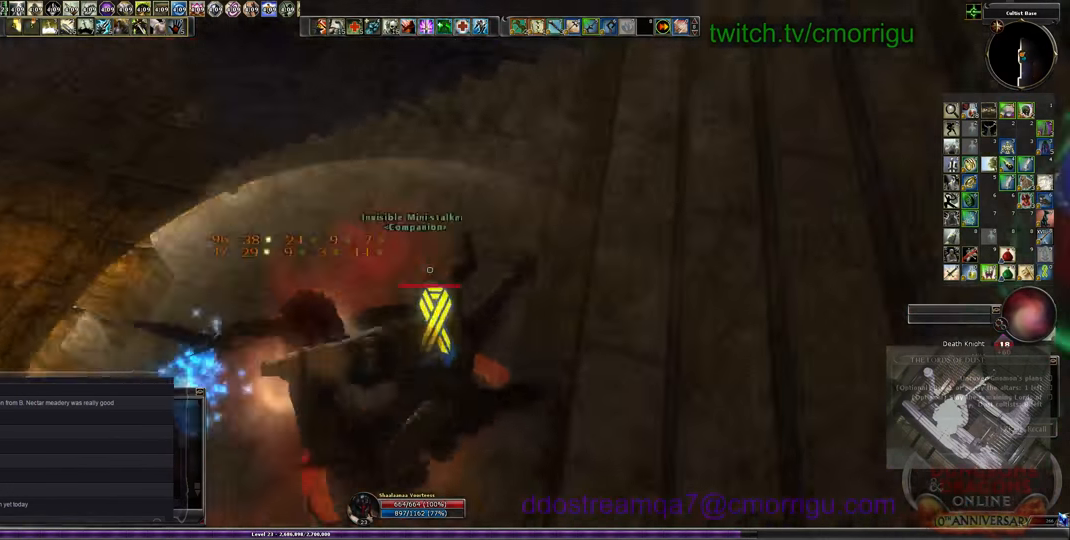
{"keys": ["w"], "events": [[133, "d", "down"], [167, "w", "down"], [333, "d", "up"]]}
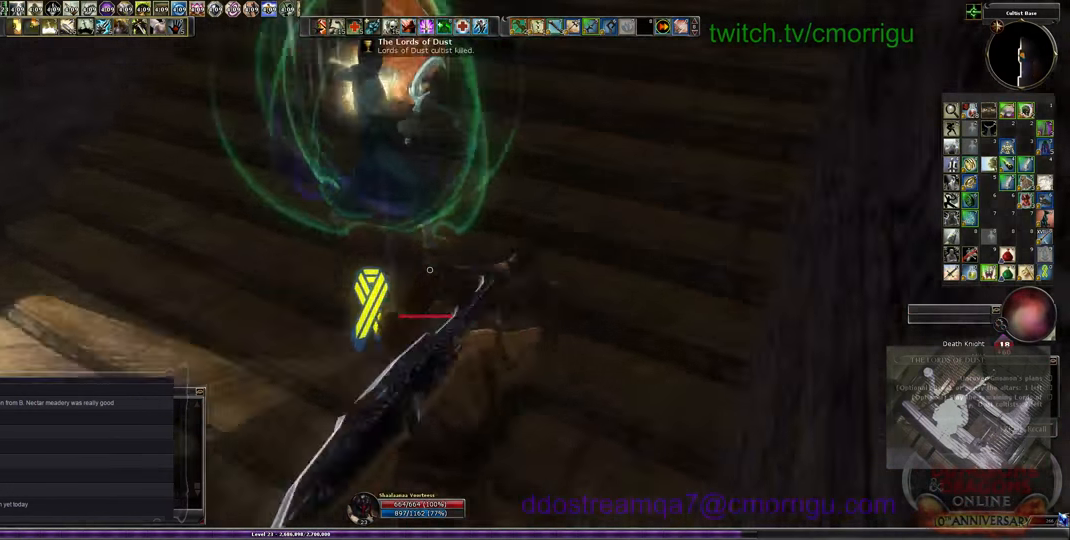
{"keys": [], "events": [[233, "w", "up"]]}
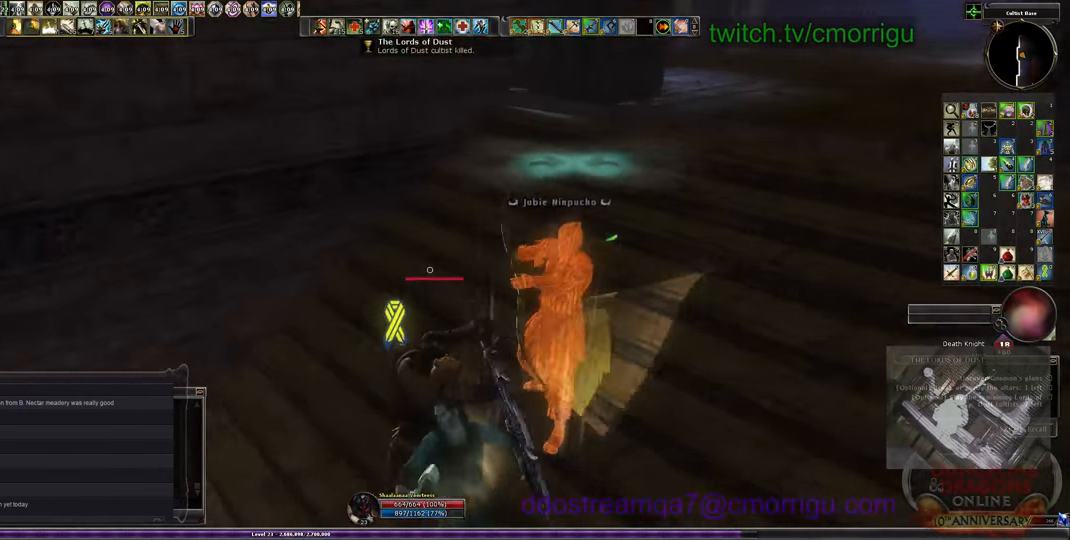
{"keys": ["w"], "events": [[467, "w", "down"]]}
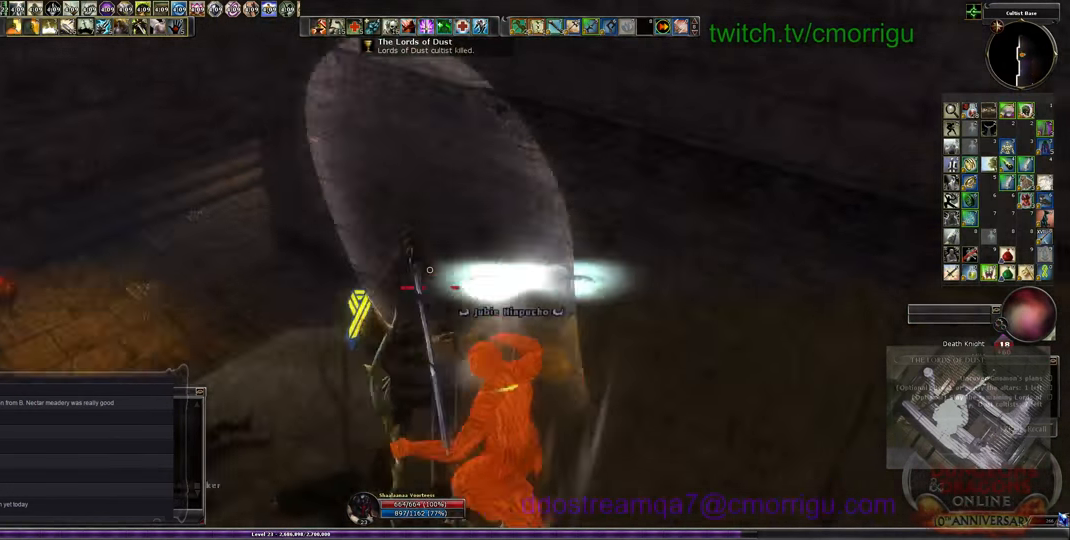
{"keys": ["w"], "events": []}
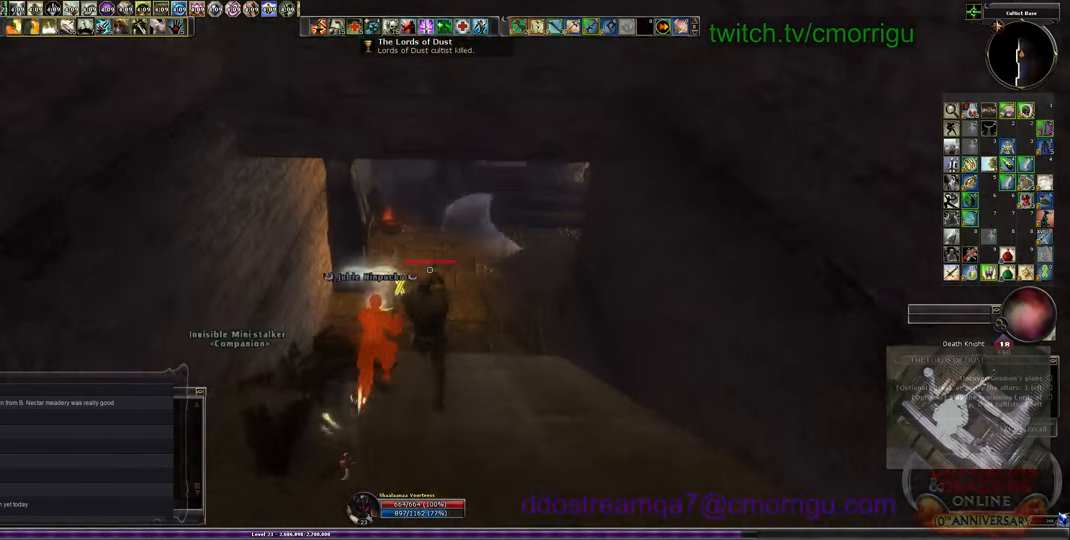
{"keys": ["w"], "events": []}
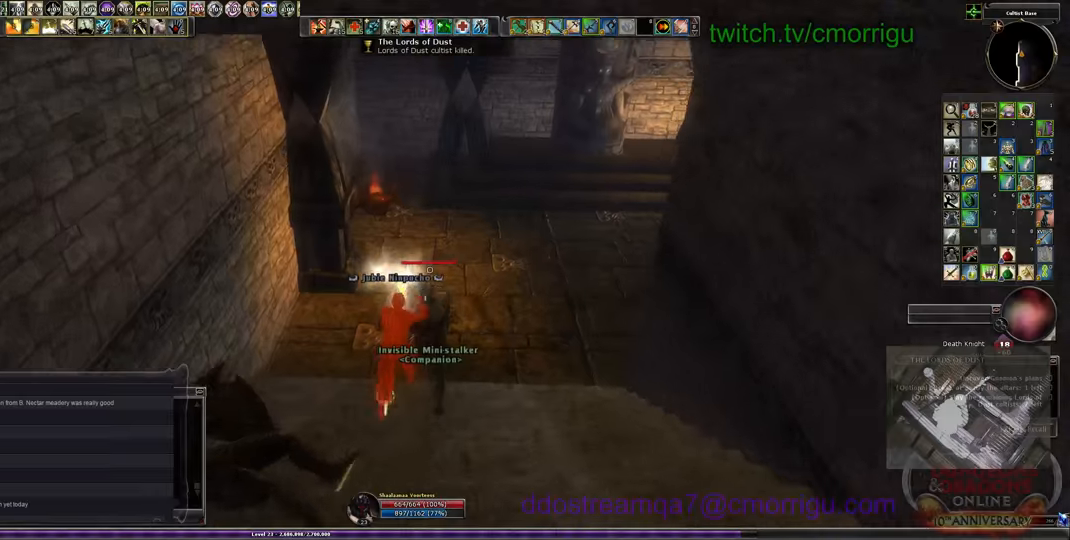
{"keys": ["w"], "events": []}
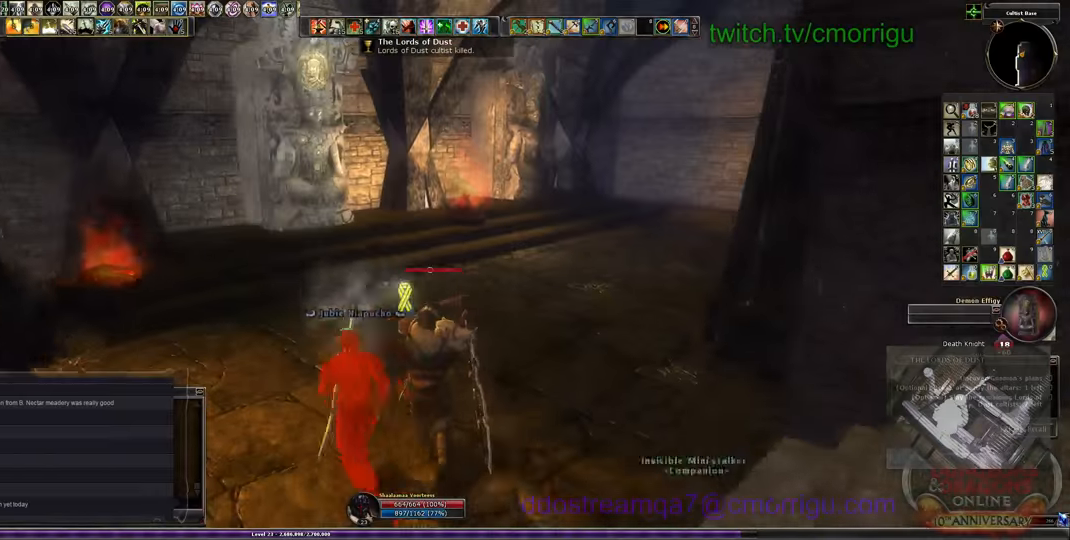
{"keys": ["w"], "events": []}
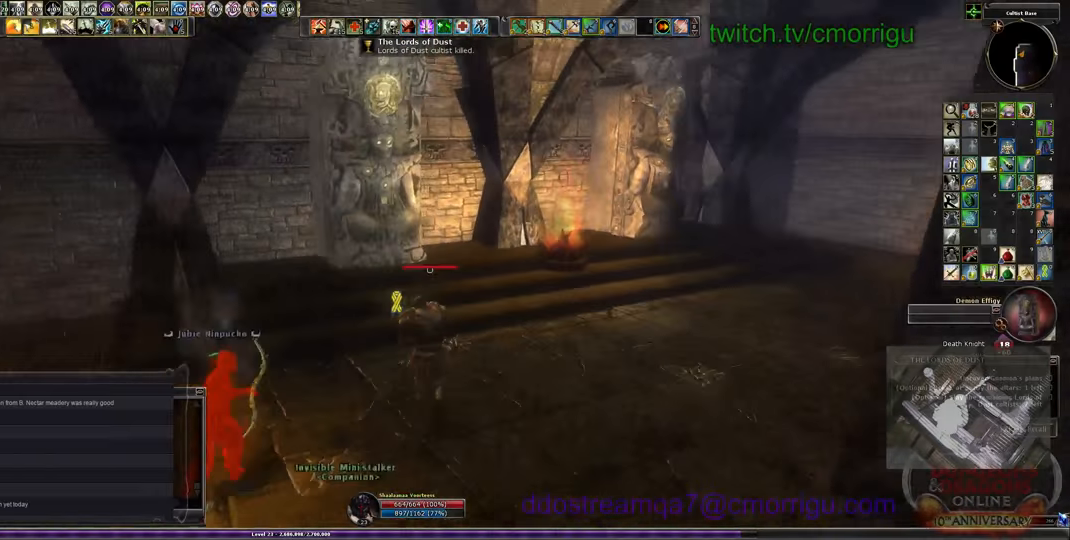
{"keys": ["d", "w"], "events": [[366, "d", "down"]]}
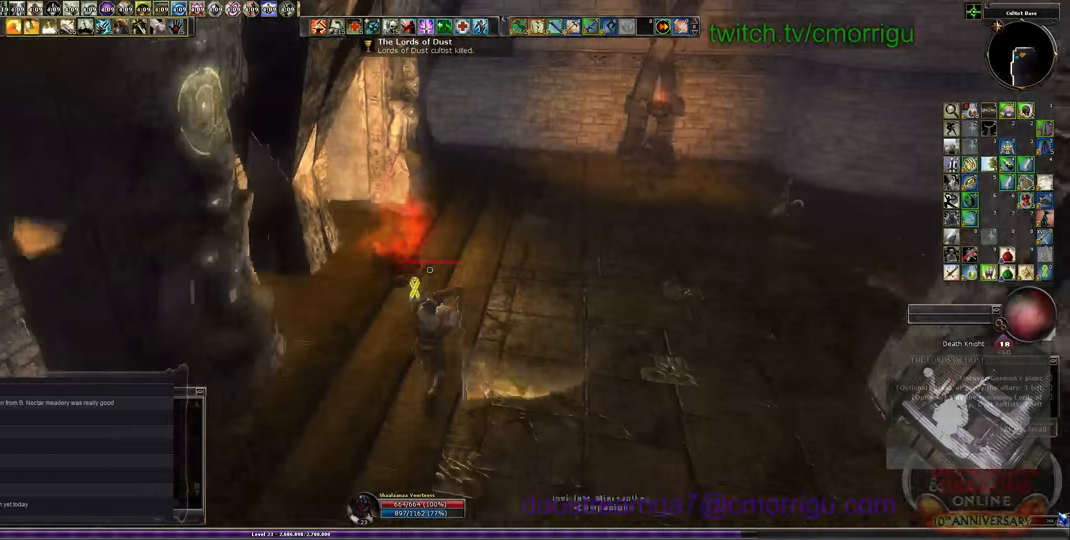
{"keys": ["w"], "events": [[66, "d", "up"]]}
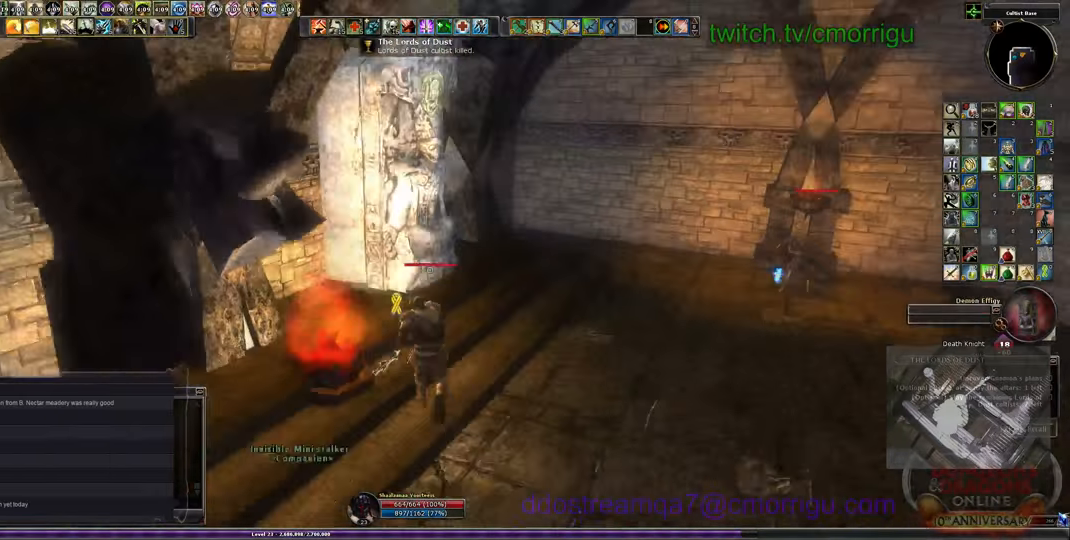
{"keys": ["d", "w"], "events": [[333, "d", "down"]]}
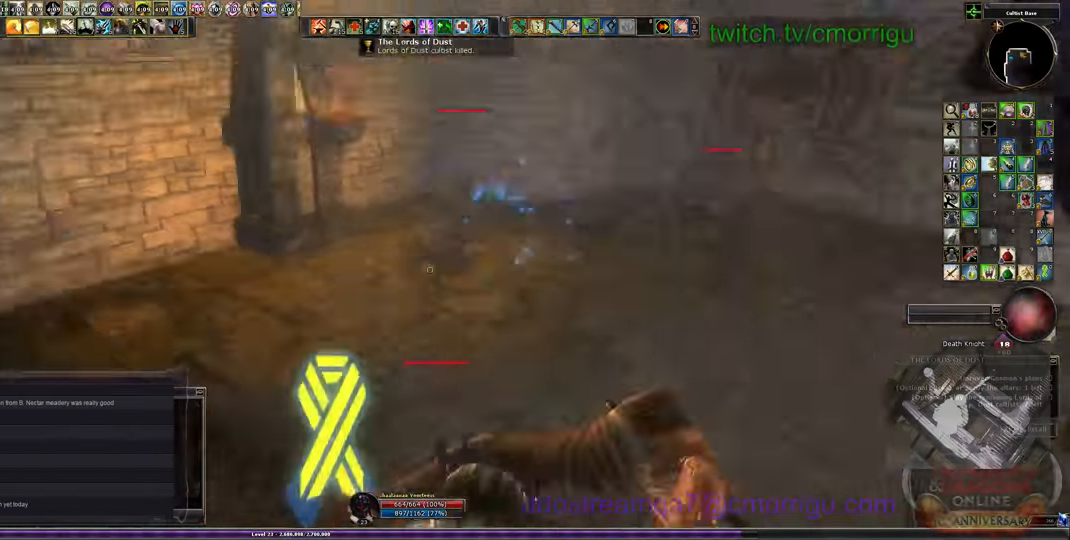
{"keys": ["w"], "events": [[133, "d", "up"]]}
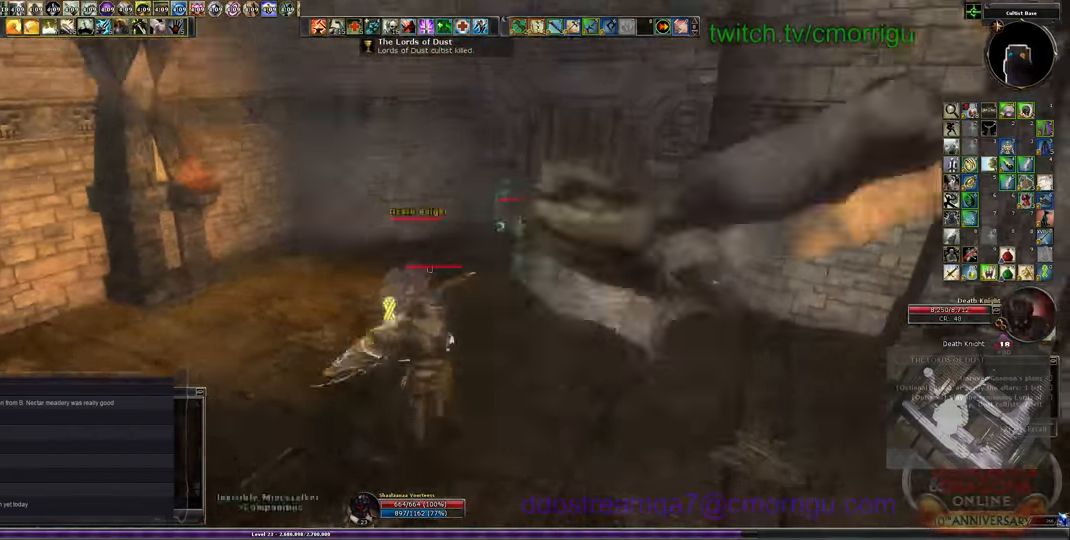
{"keys": ["w"], "events": []}
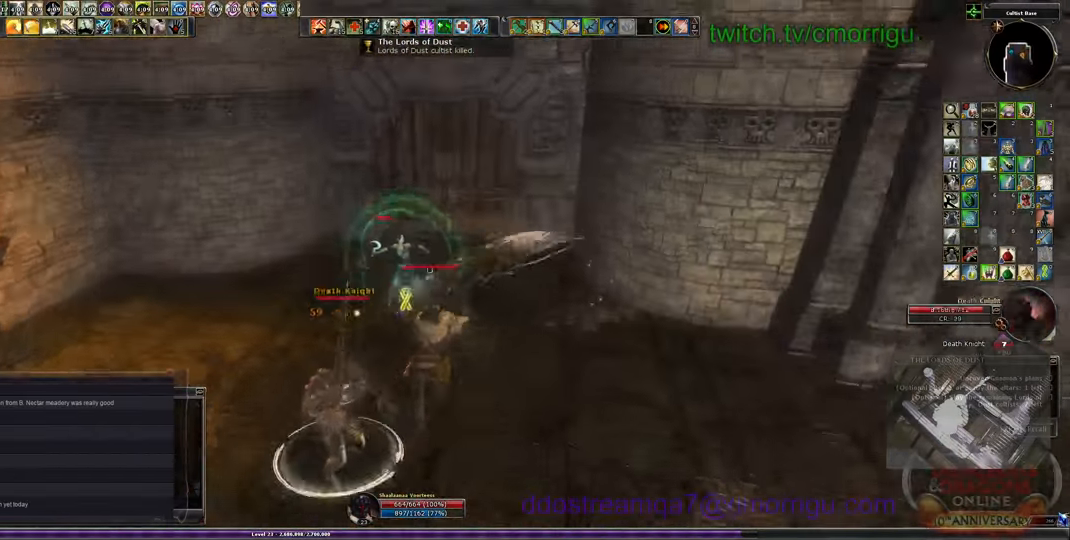
{"keys": [], "events": [[200, "1", "down"], [300, "w", "up"], [466, "1", "up"]]}
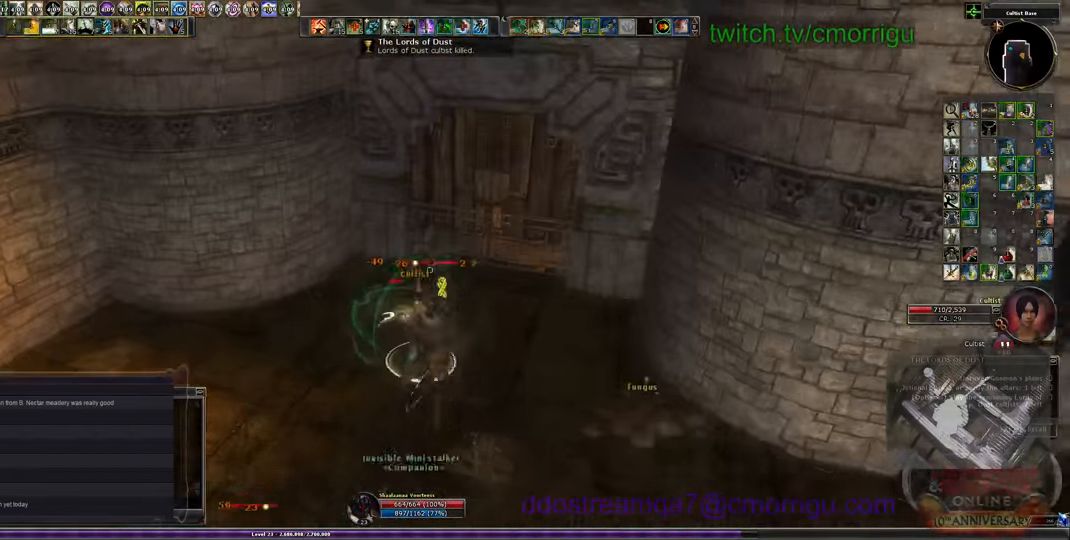
{"keys": [], "events": []}
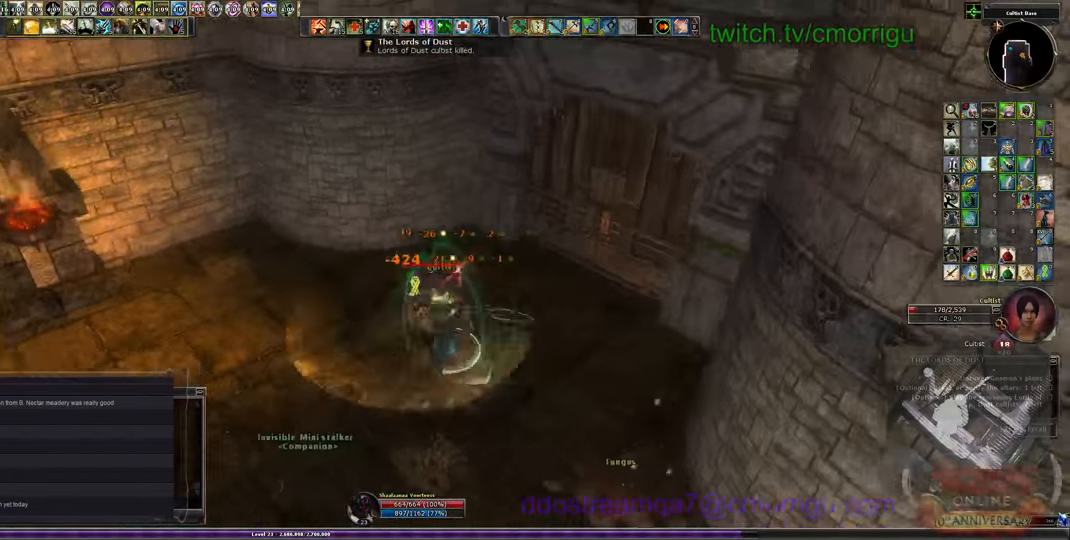
{"keys": ["w"], "events": [[500, "w", "down"]]}
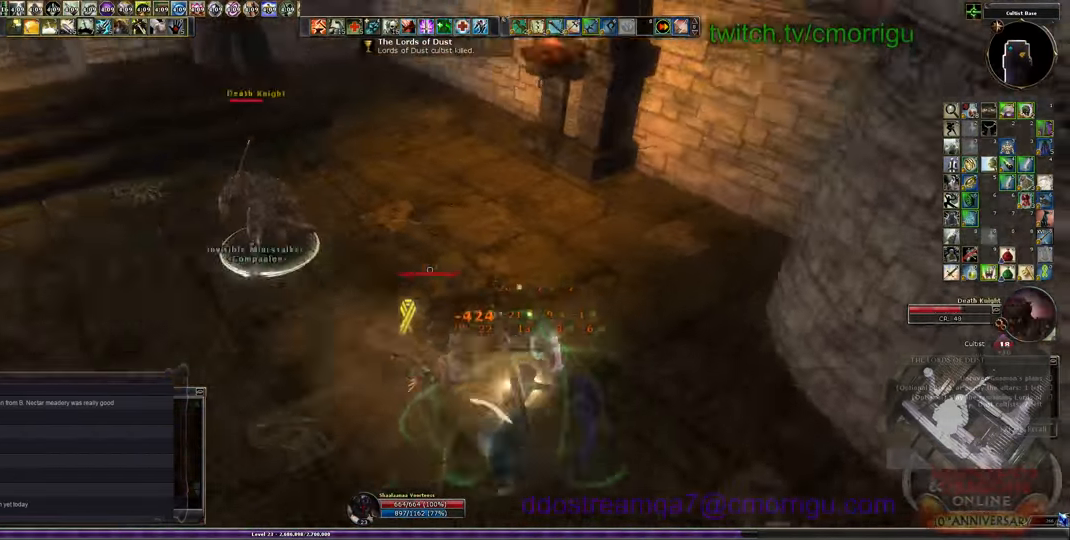
{"keys": ["2"], "events": [[467, "w", "up"], [500, "2", "down"]]}